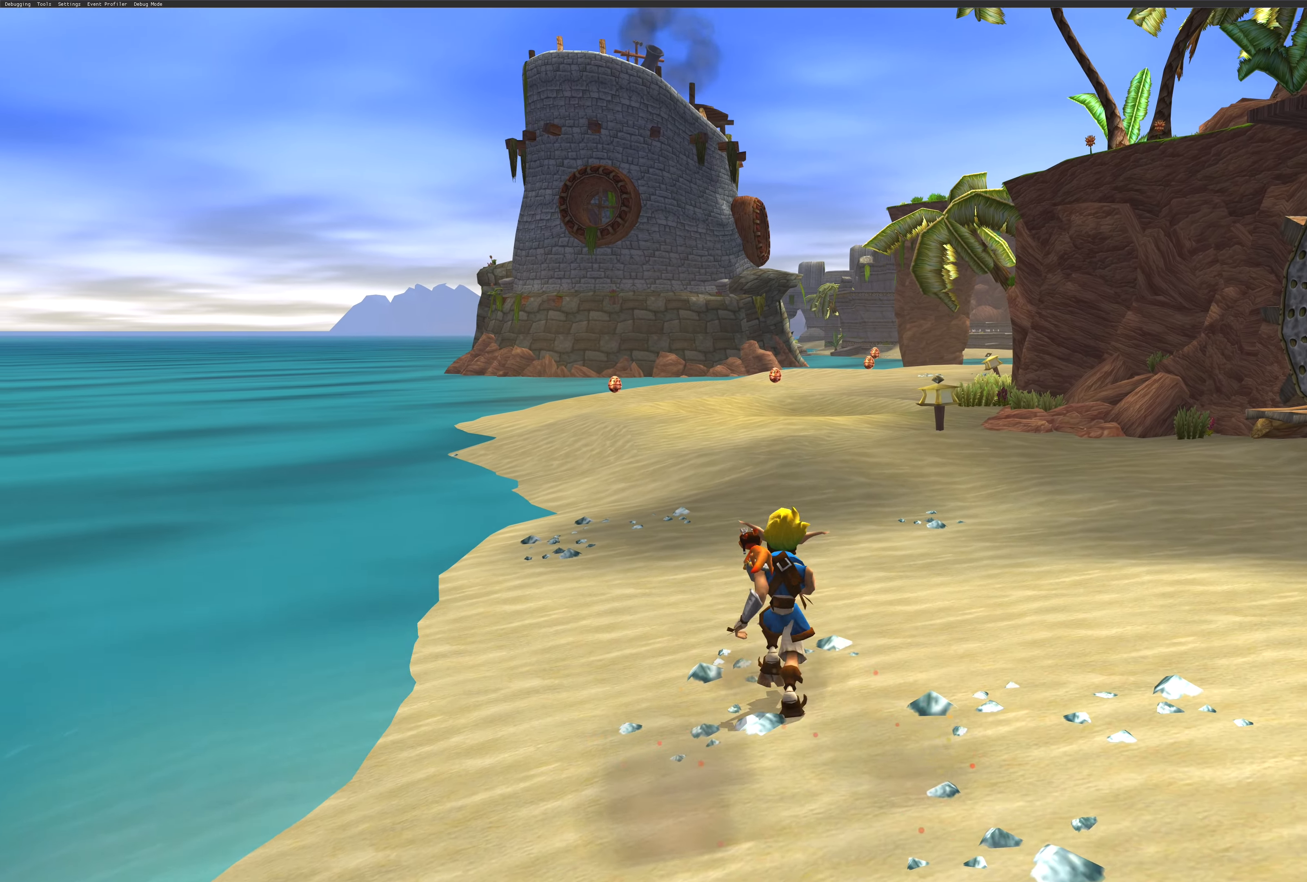
Gameplay with a controller (PlayStation layout); each line is a JSON object with the inputs held at the frame after it. "events" lists button and stick changes between this image and that frame as [ms after this image, input, new state], when the widget could be followed in between. Not read: L2 L3 R2 R3.
{"buttons": [], "left_stick": "up", "right_stick": "center", "events": []}
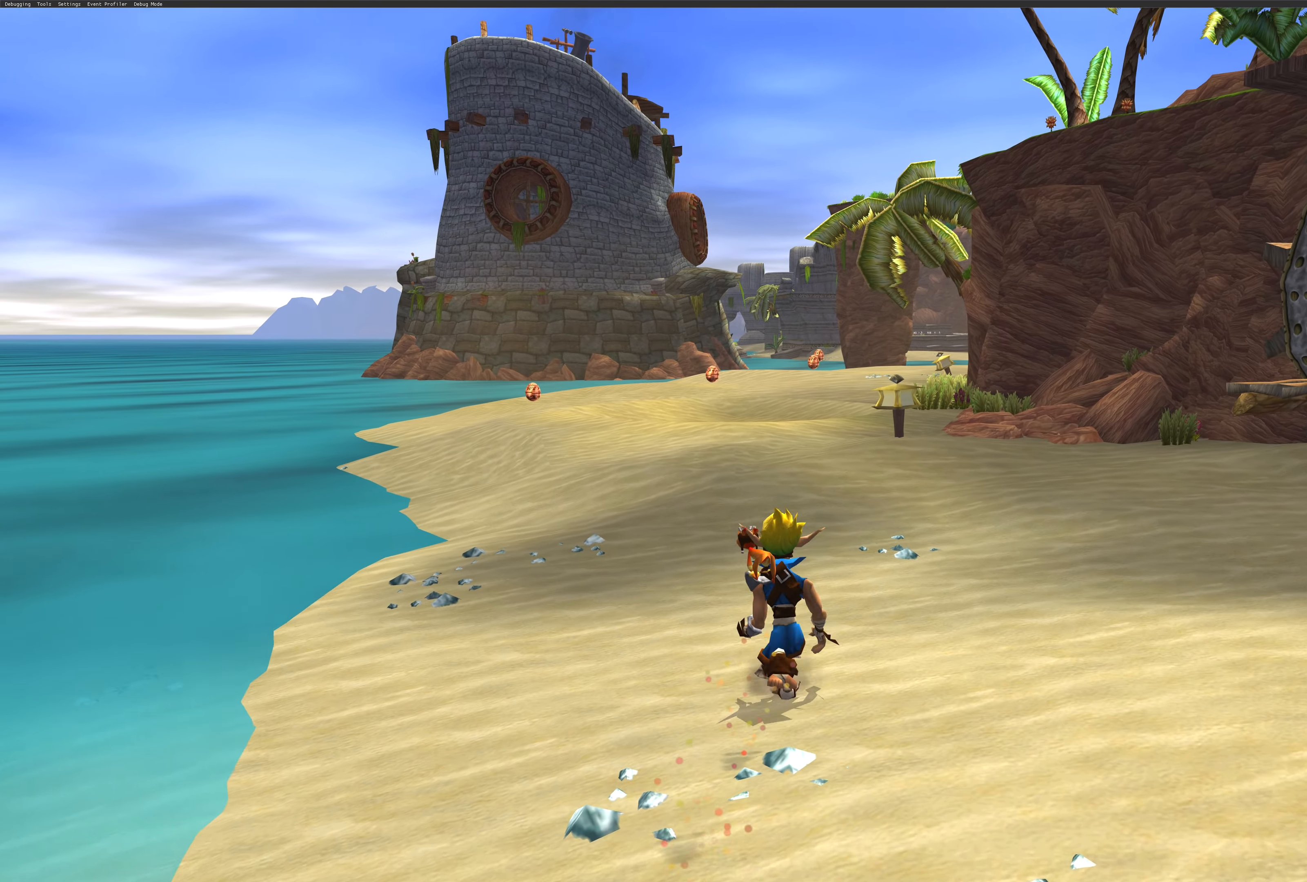
{"buttons": ["SQUARE"], "left_stick": "up", "right_stick": "center", "events": [[350, "SQUARE", "down"]]}
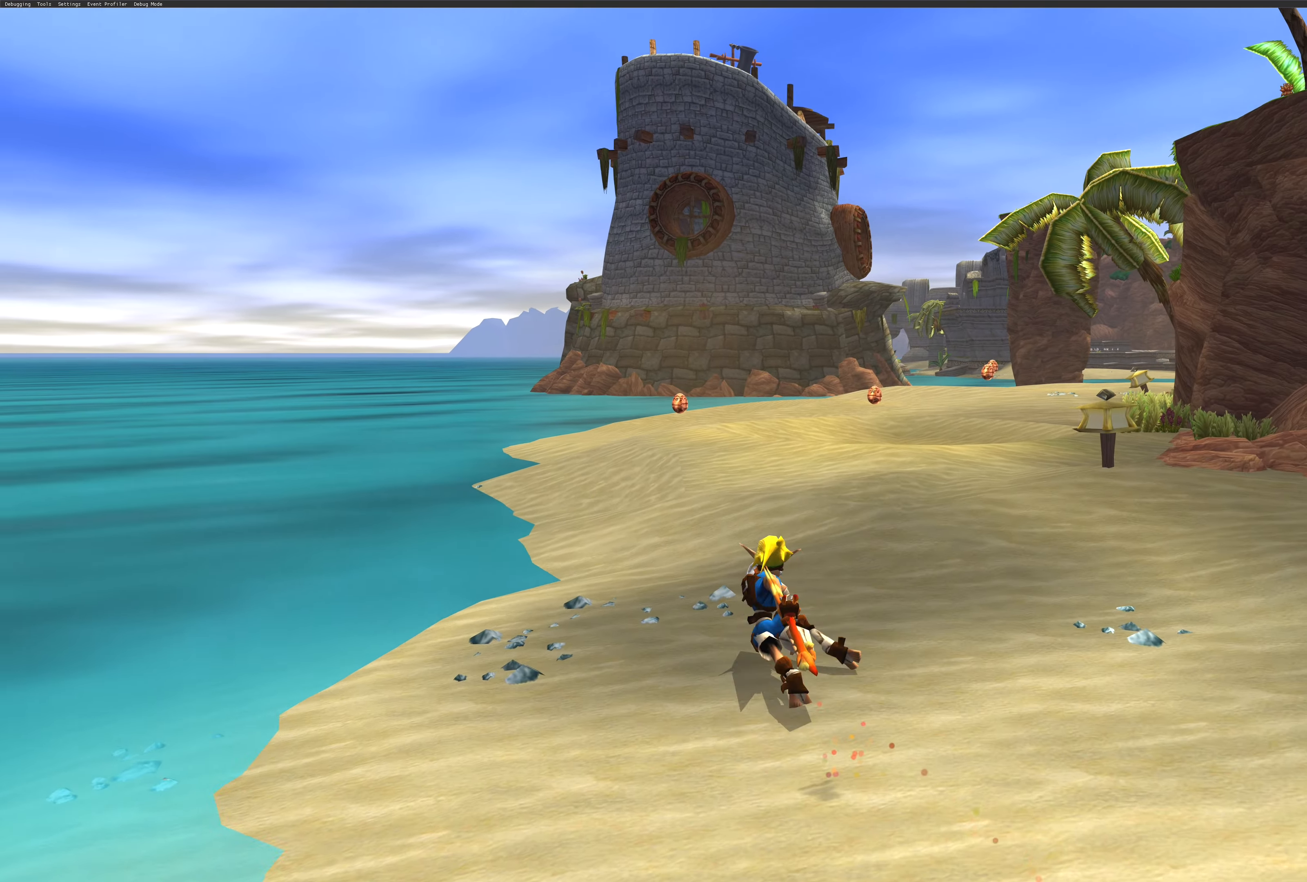
{"buttons": ["SQUARE"], "left_stick": "up", "right_stick": "center", "events": [[50, "SQUARE", "up"], [483, "SQUARE", "down"]]}
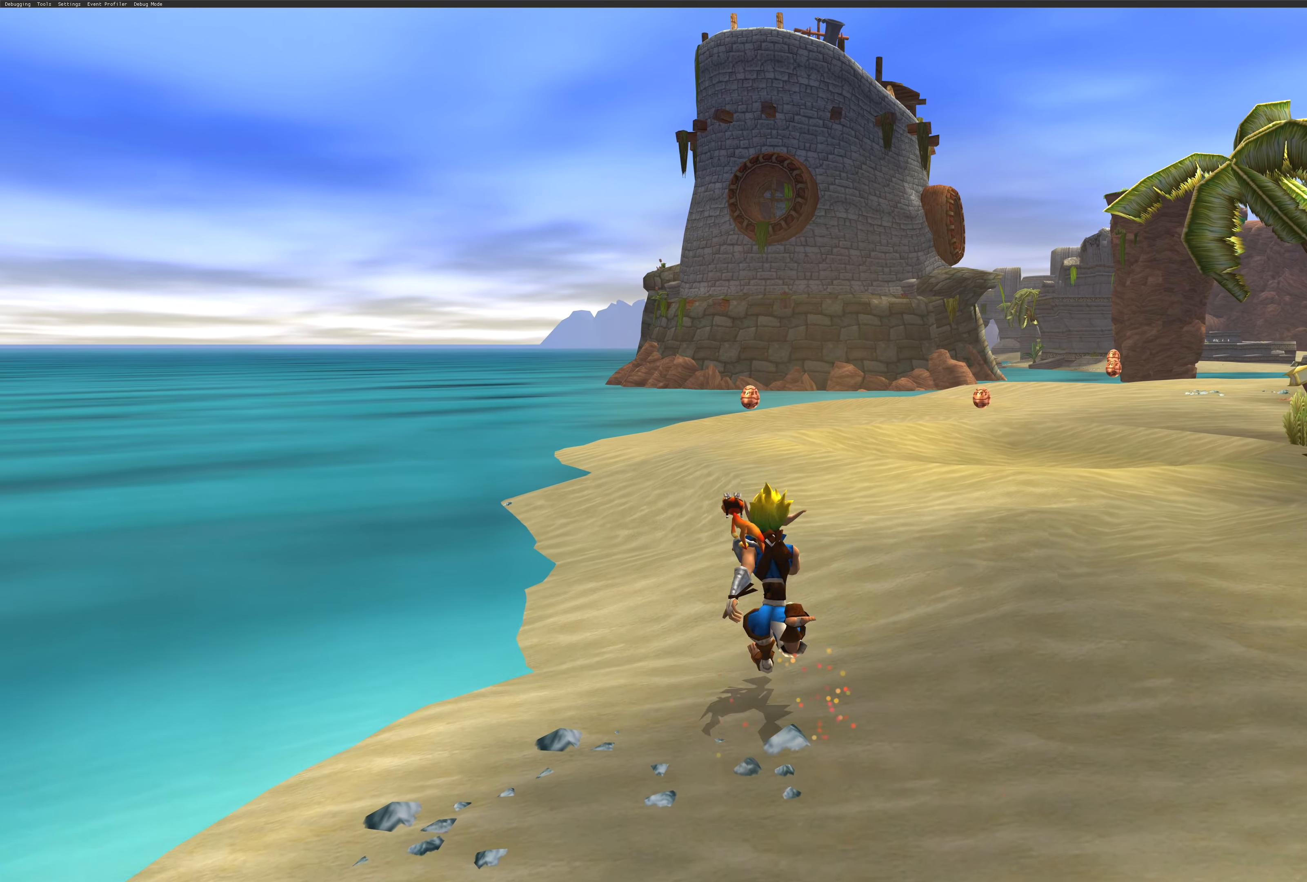
{"buttons": [], "left_stick": "up-right", "right_stick": "center", "events": [[233, "SQUARE", "up"], [467, "left_stick", "up-right"]]}
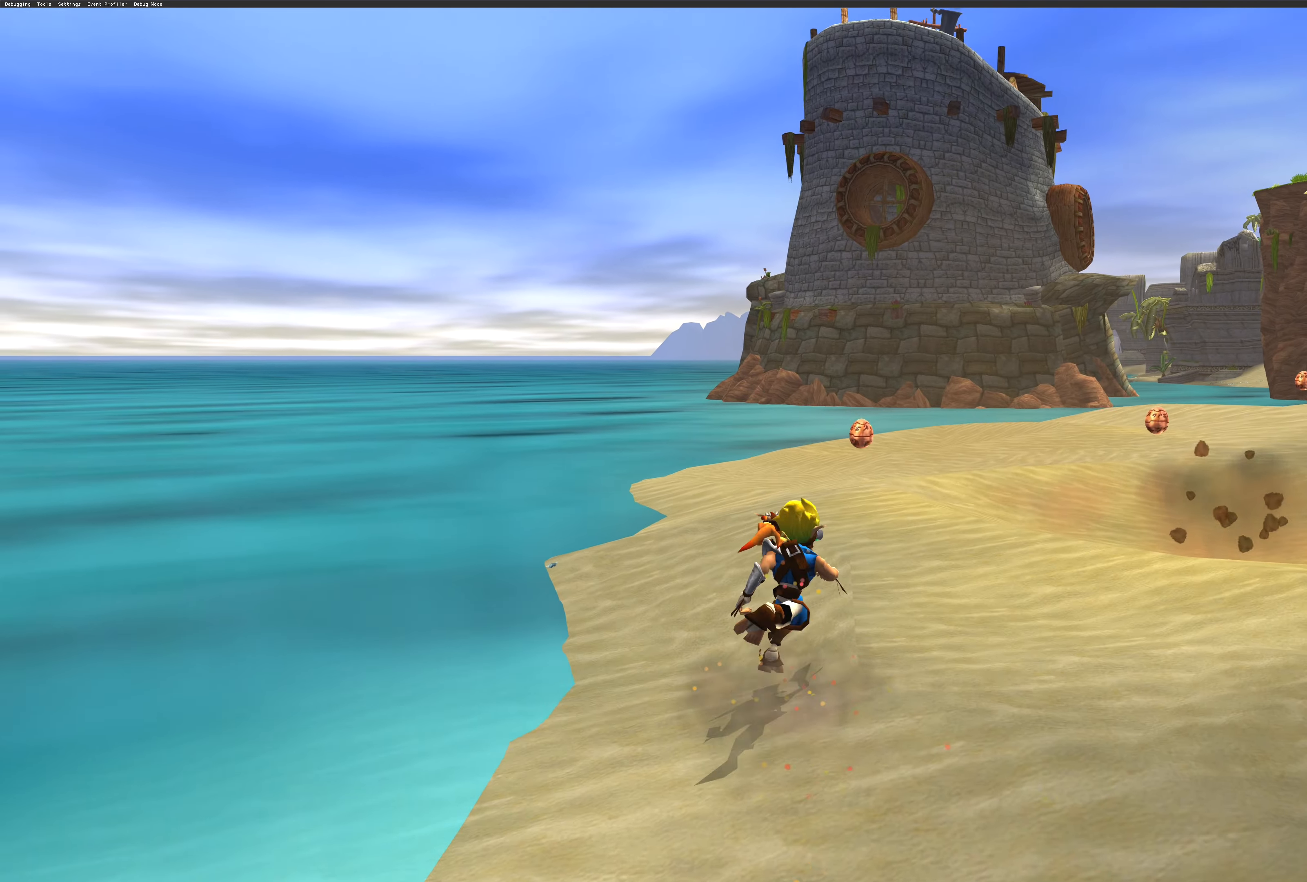
{"buttons": [], "left_stick": "up", "right_stick": "center", "events": [[217, "left_stick", "up"]]}
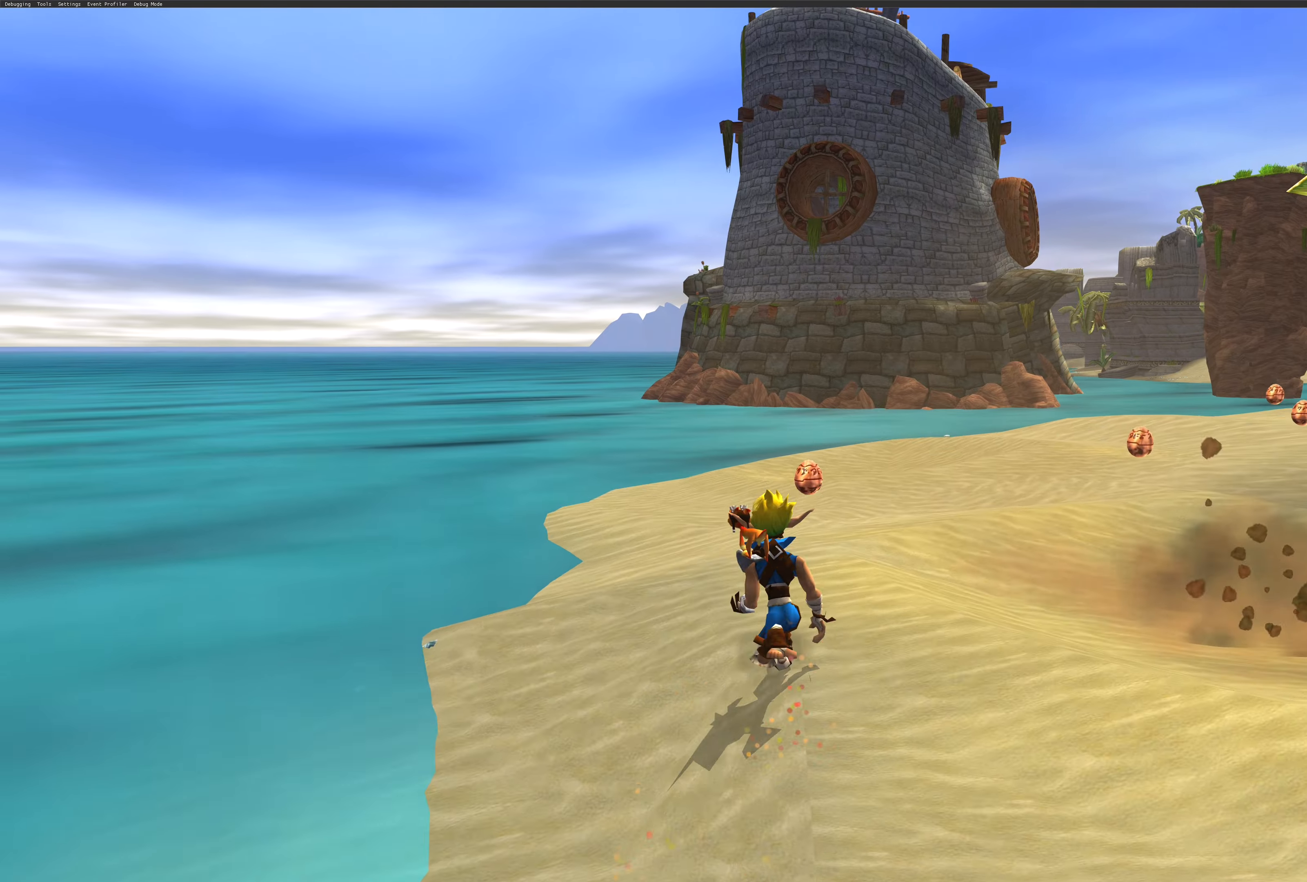
{"buttons": [], "left_stick": "up", "right_stick": "center", "events": []}
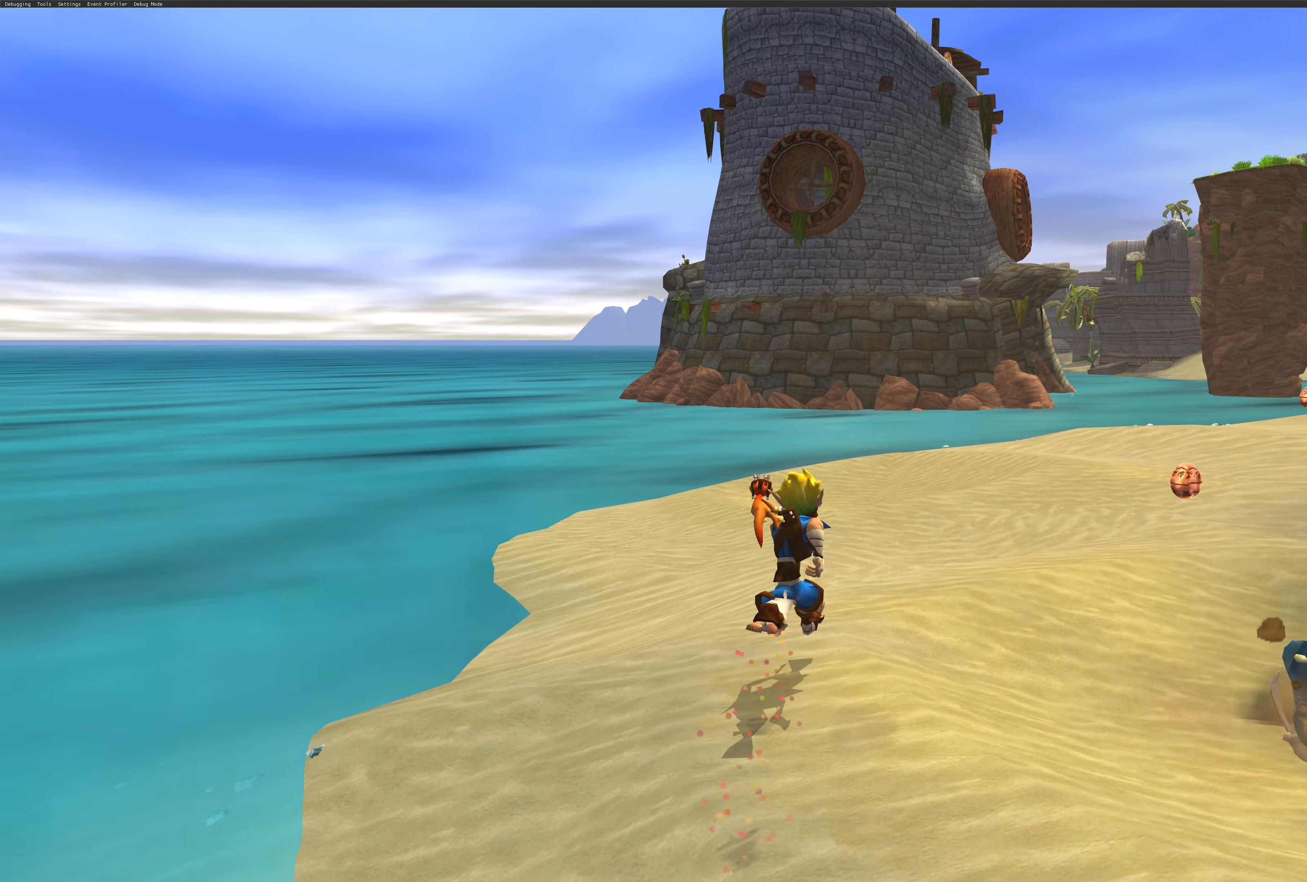
{"buttons": [], "left_stick": "up", "right_stick": "center", "events": []}
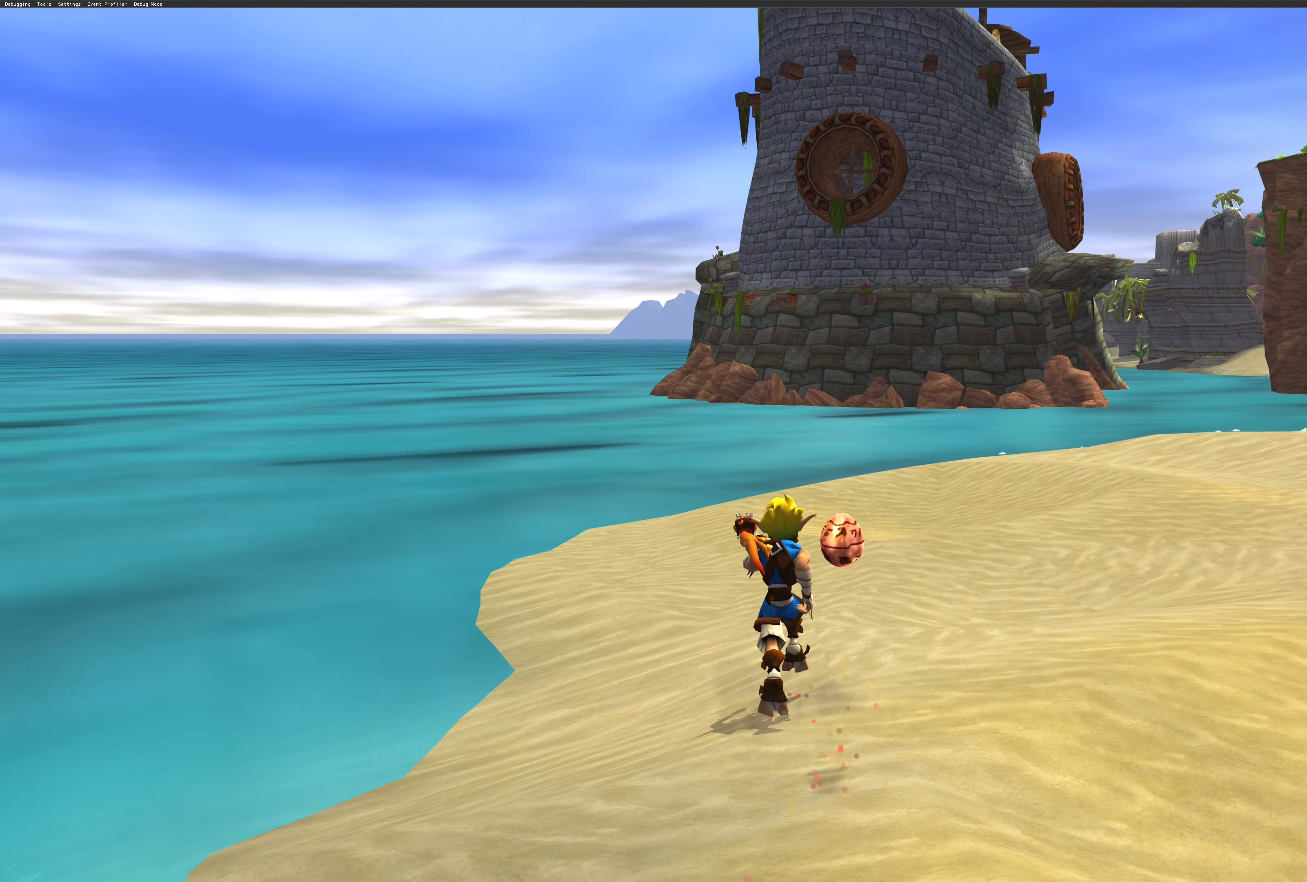
{"buttons": [], "left_stick": "right", "right_stick": "center", "events": [[317, "left_stick", "up-right"], [434, "left_stick", "right"]]}
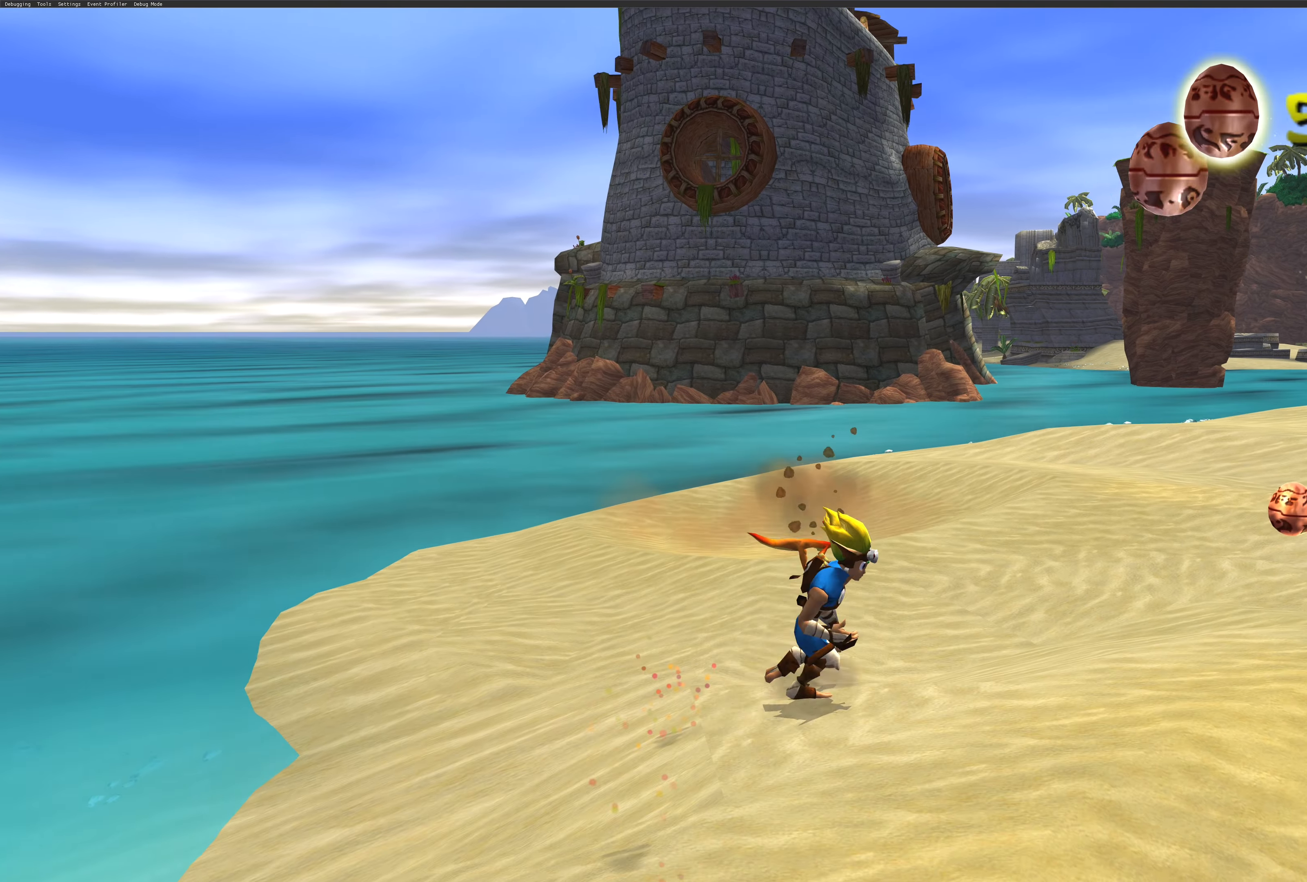
{"buttons": ["CROSS"], "left_stick": "down-right", "right_stick": "center", "events": [[50, "left_stick", "down-right"], [267, "CROSS", "down"], [400, "CROSS", "up"], [467, "CROSS", "down"]]}
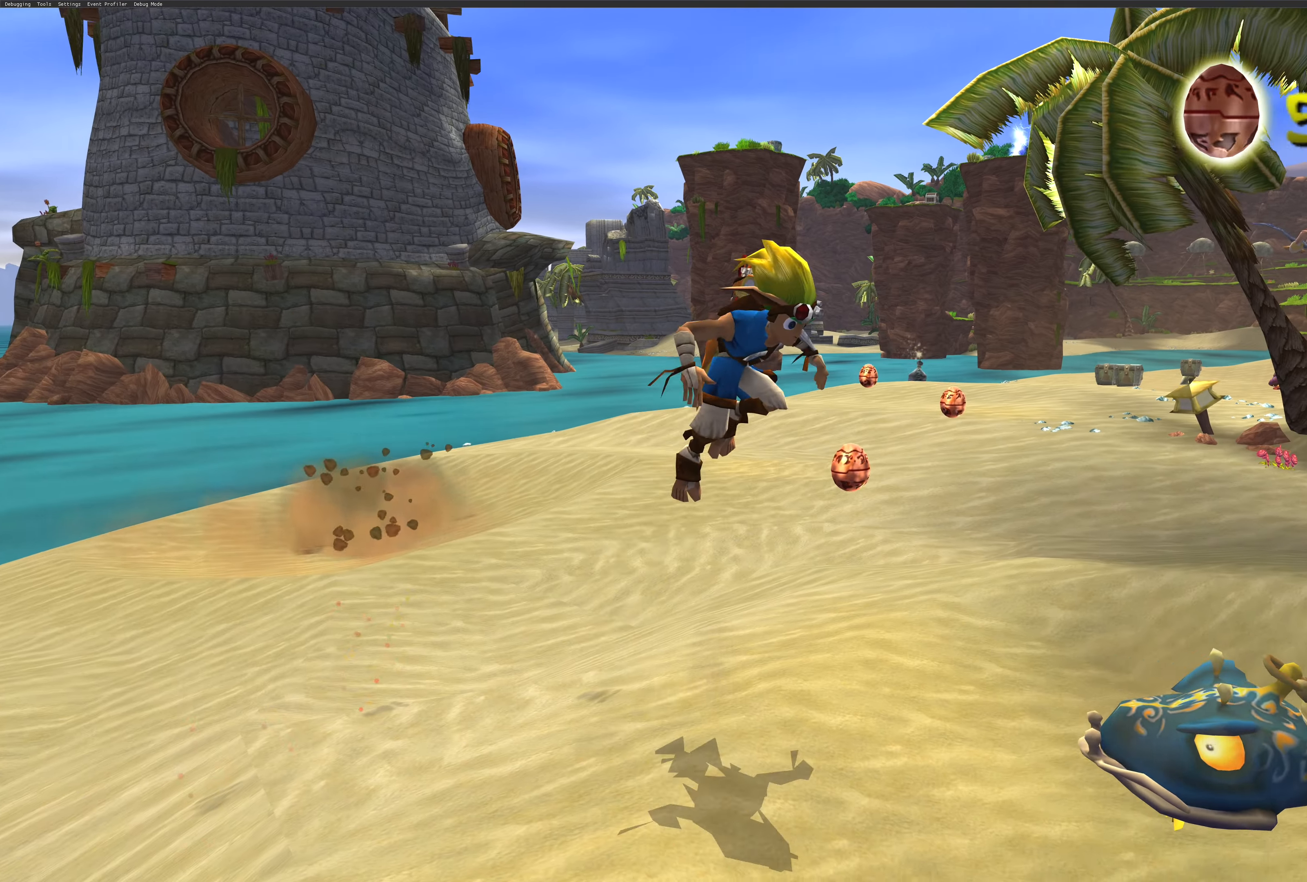
{"buttons": ["SQUARE"], "left_stick": "right", "right_stick": "center", "events": [[100, "CROSS", "up"], [217, "SQUARE", "down"], [234, "left_stick", "right"], [350, "SQUARE", "up"], [417, "SQUARE", "down"]]}
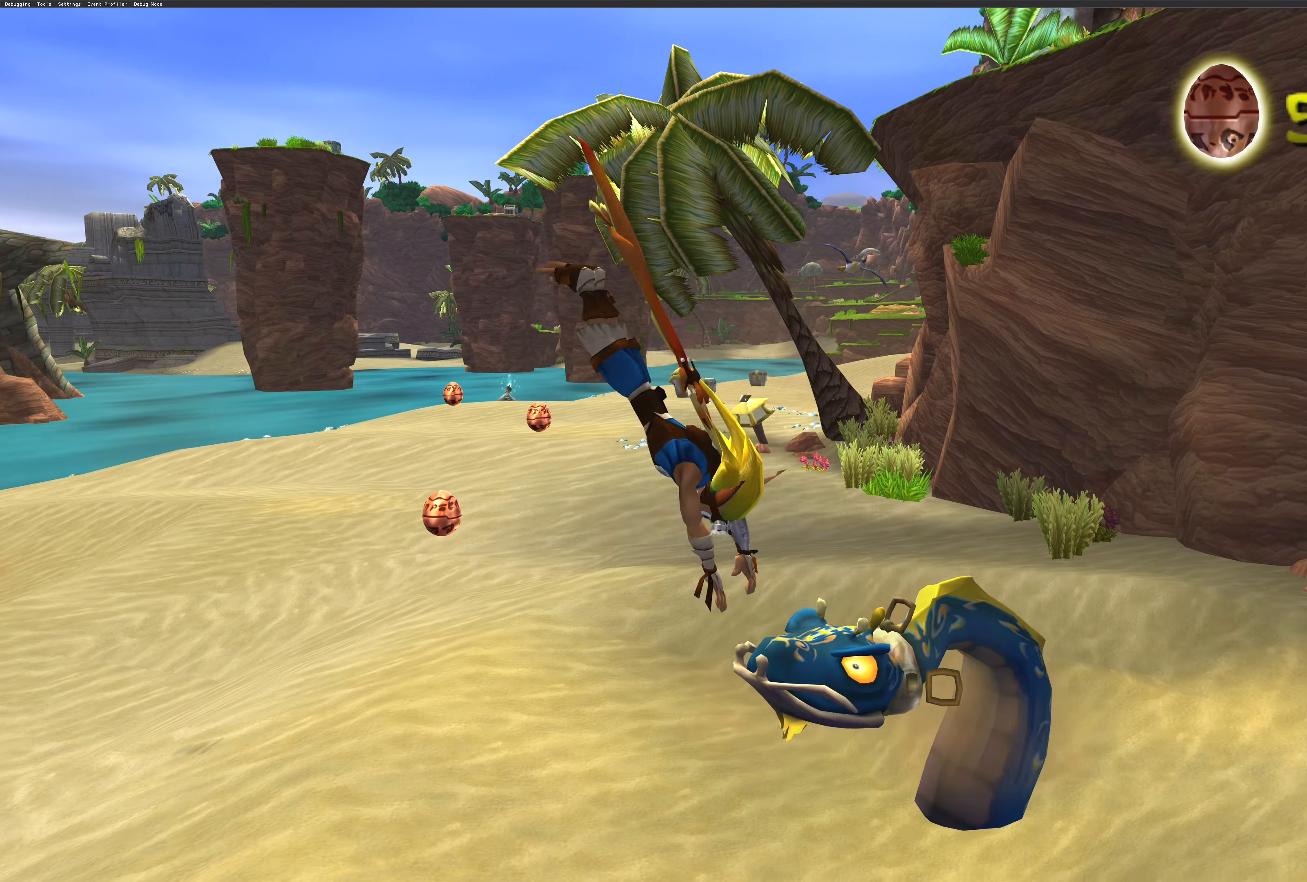
{"buttons": [], "left_stick": "up", "right_stick": "center", "events": [[17, "SQUARE", "up"], [84, "SQUARE", "down"], [217, "SQUARE", "up"], [267, "SQUARE", "down"], [284, "SQUARE", "up"], [350, "left_stick", "up"], [417, "CROSS", "down"], [500, "CROSS", "up"]]}
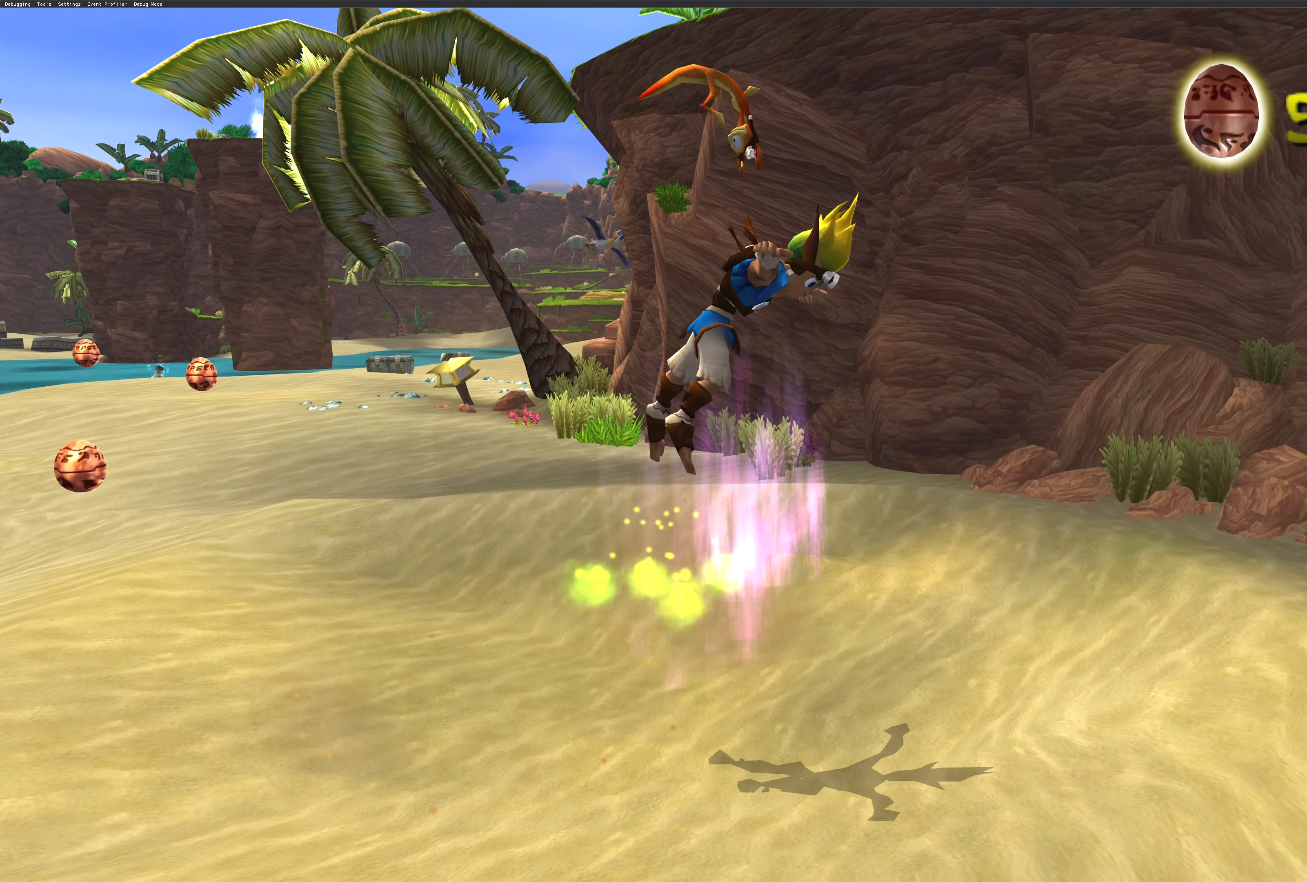
{"buttons": [], "left_stick": "up-left", "right_stick": "center", "events": [[67, "CROSS", "down"], [117, "left_stick", "up-left"], [184, "CROSS", "up"], [250, "CROSS", "down"], [367, "CROSS", "up"]]}
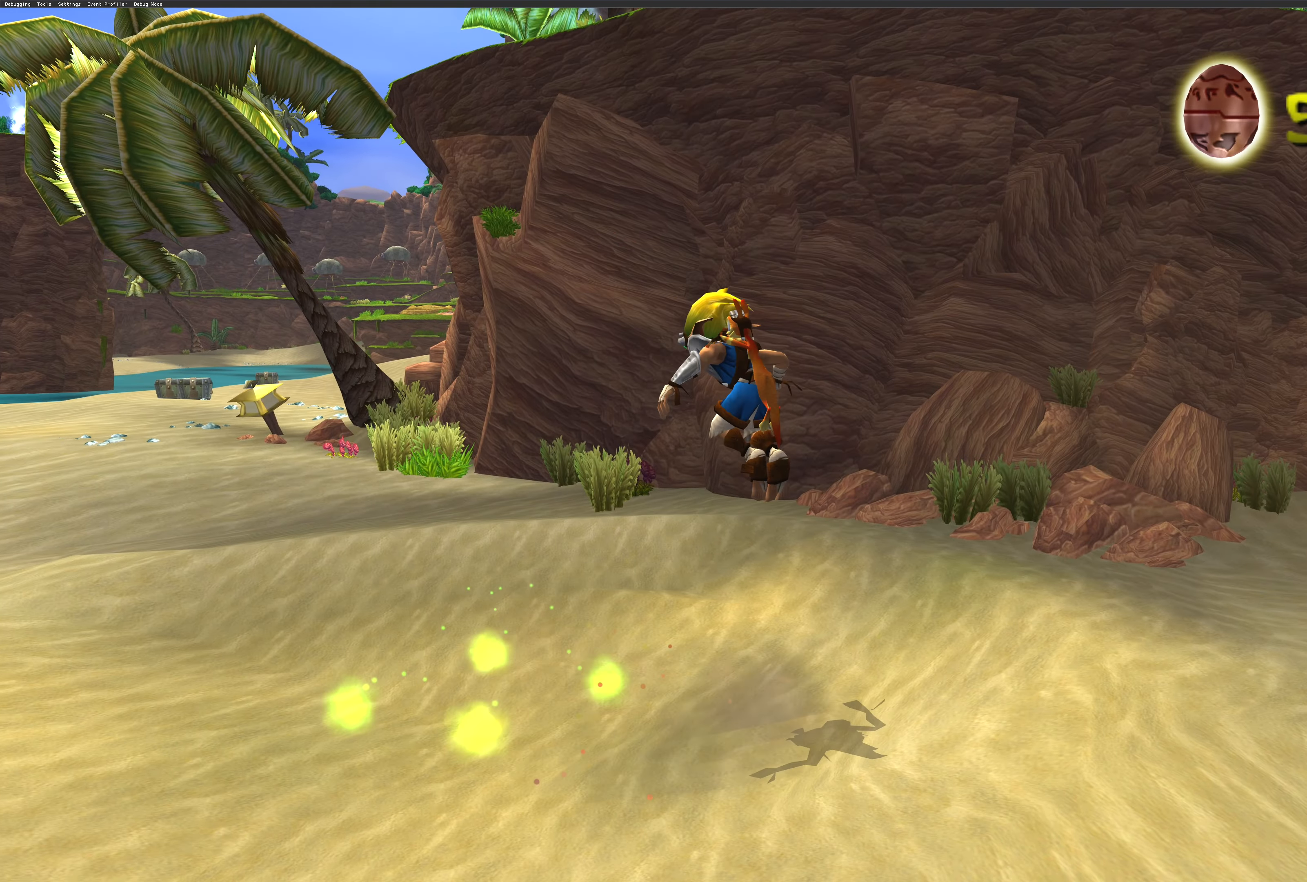
{"buttons": [], "left_stick": "left", "right_stick": "center", "events": [[200, "left_stick", "left"]]}
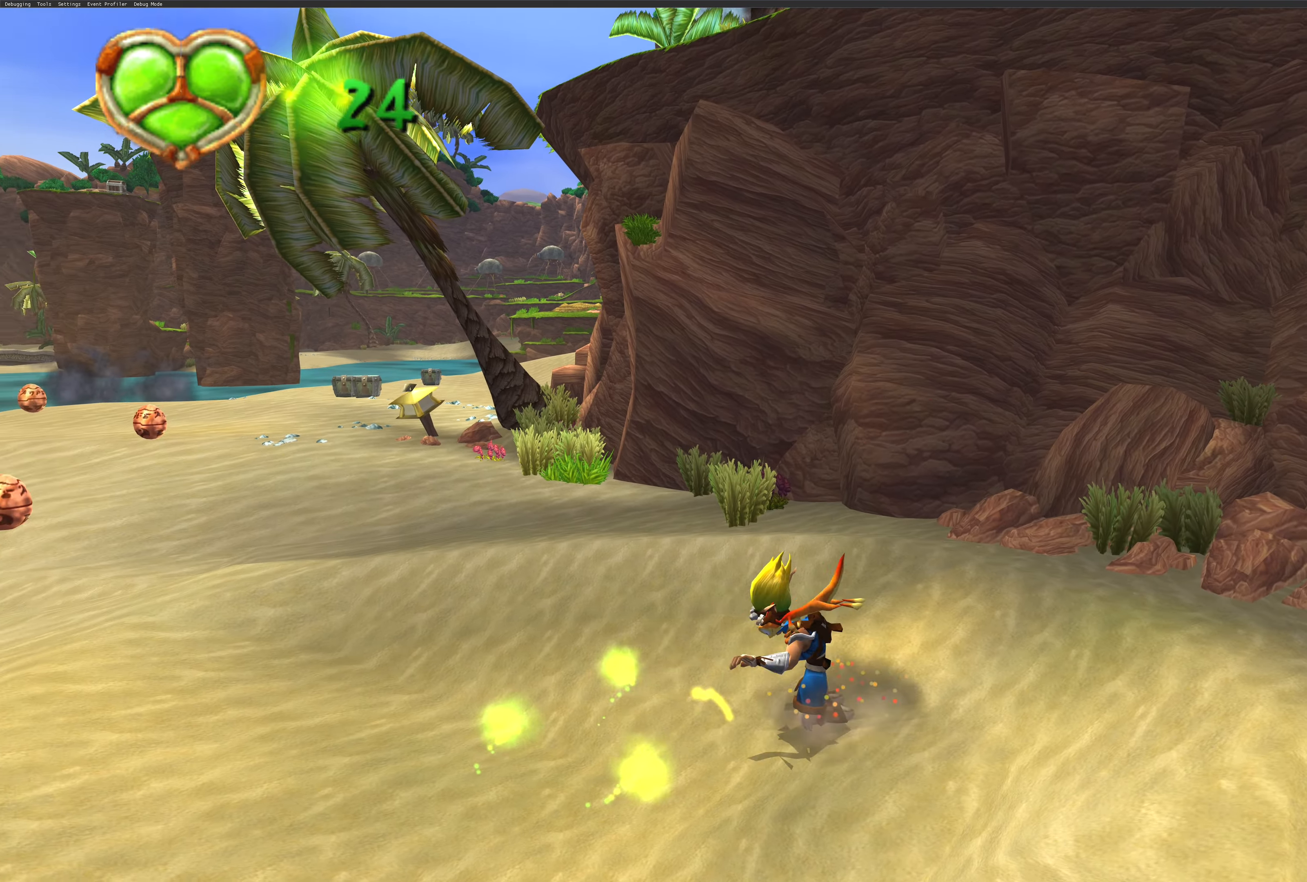
{"buttons": [], "left_stick": "down", "right_stick": "center", "events": [[450, "left_stick", "down"]]}
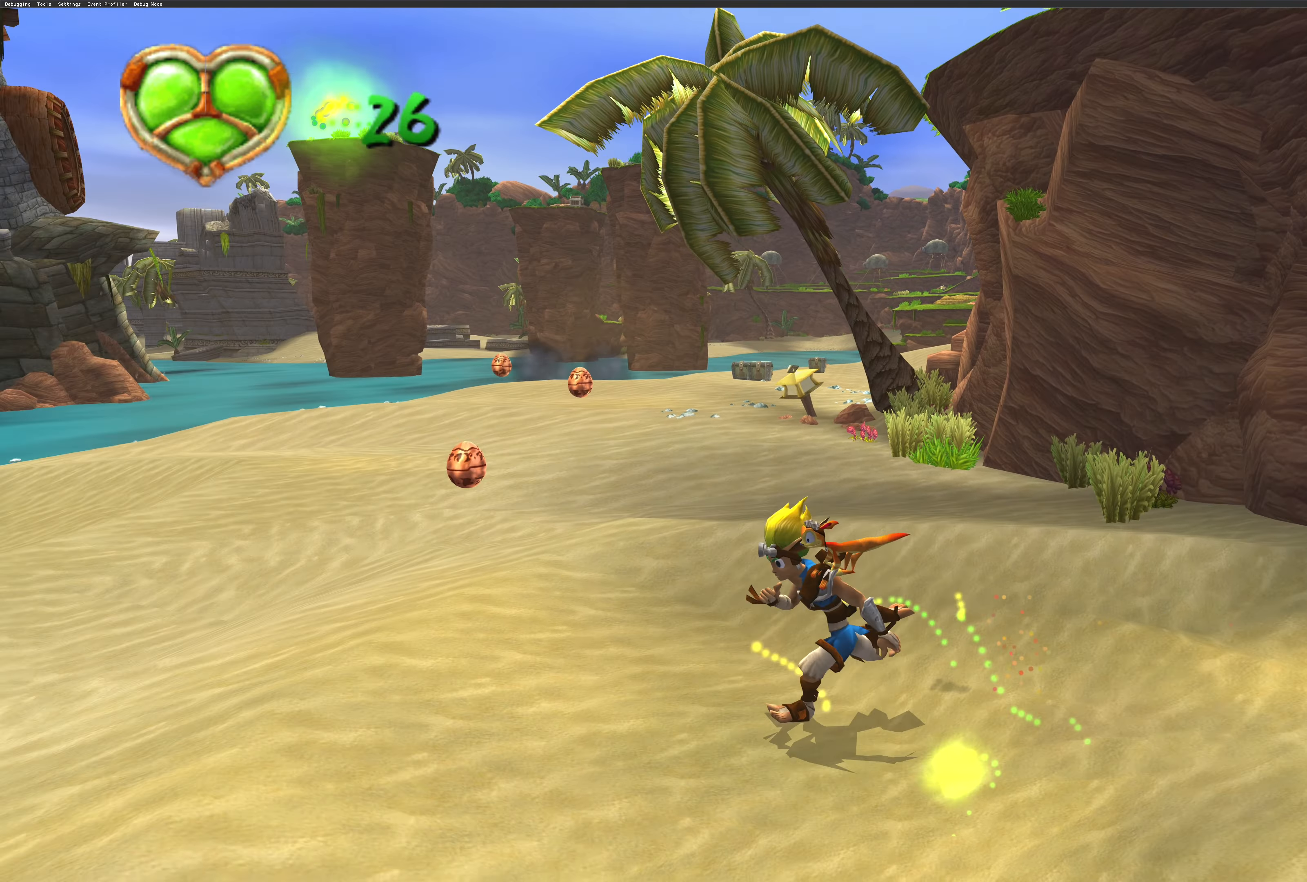
{"buttons": [], "left_stick": "up", "right_stick": "center", "events": [[167, "left_stick", "right"], [234, "left_stick", "up-right"], [416, "left_stick", "up"]]}
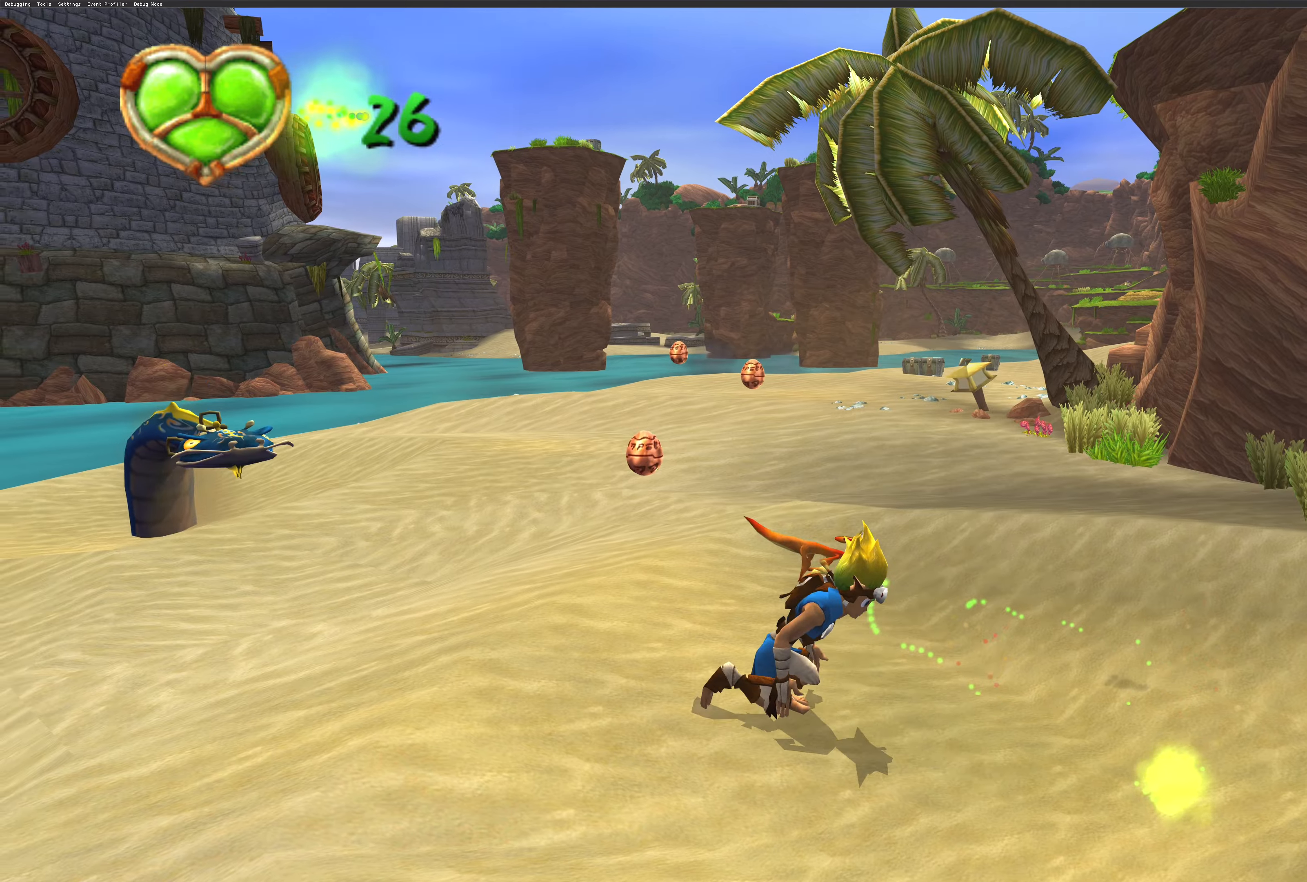
{"buttons": [], "left_stick": "up-left", "right_stick": "center", "events": [[66, "left_stick", "up-left"]]}
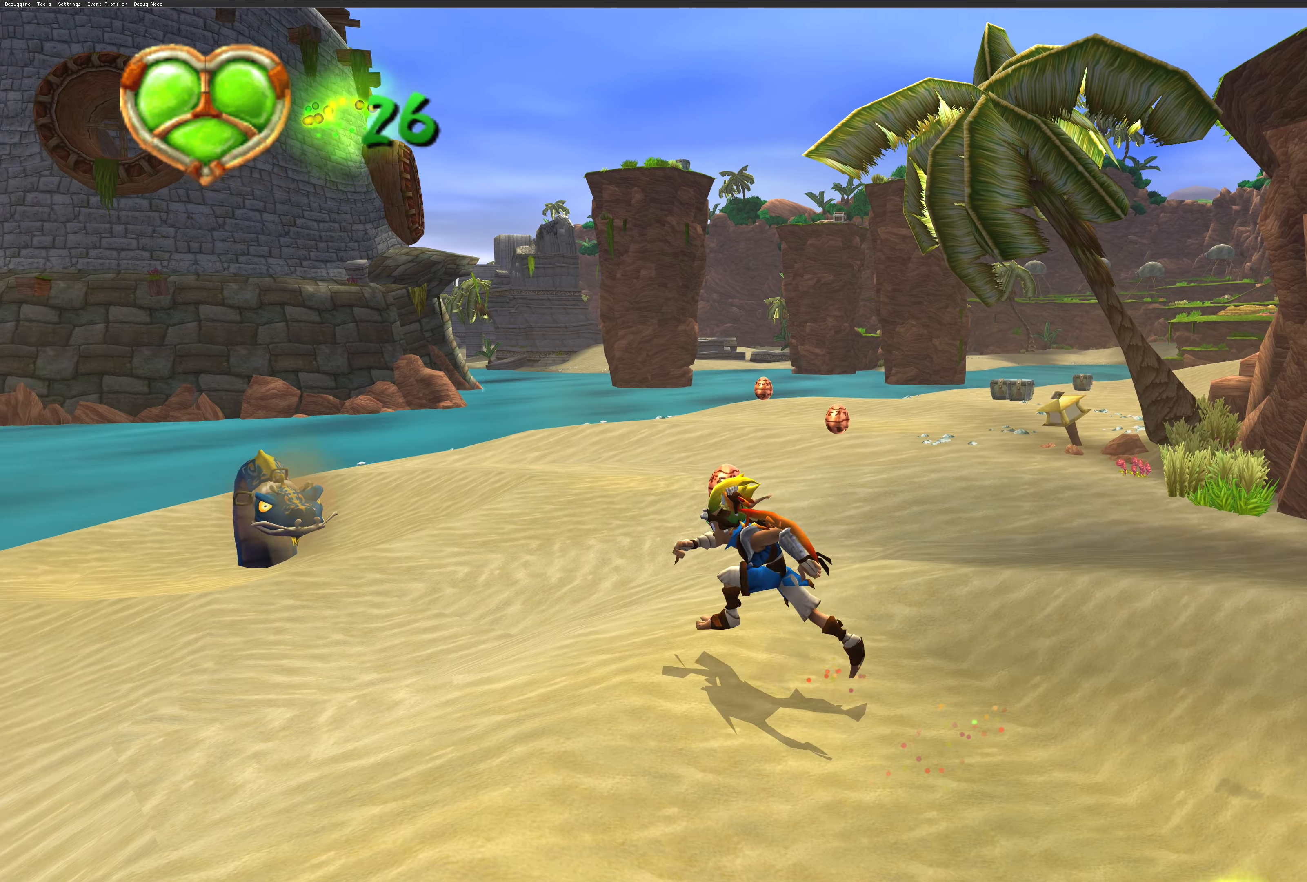
{"buttons": [], "left_stick": "up-left", "right_stick": "center", "events": []}
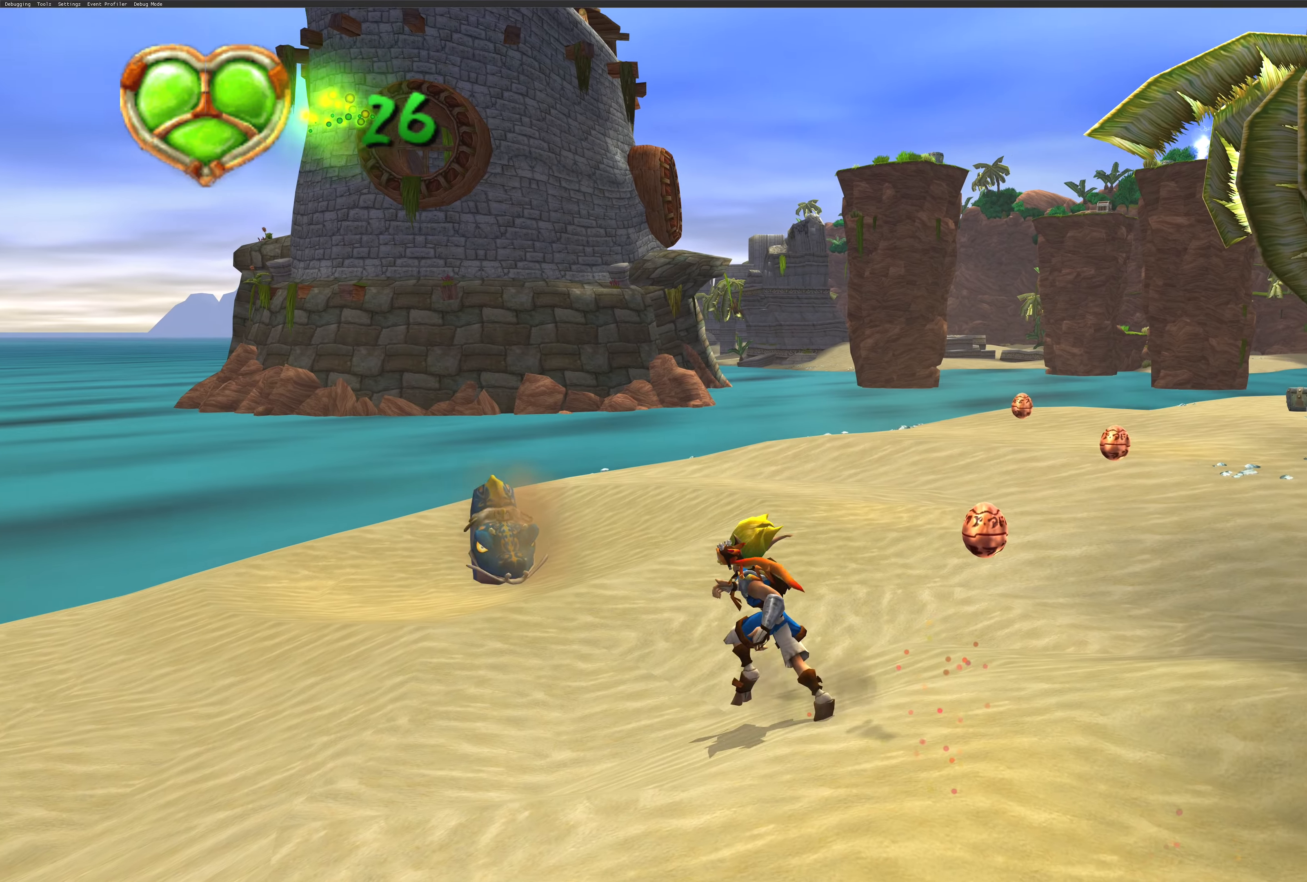
{"buttons": [], "left_stick": "up-left", "right_stick": "center", "events": [[50, "CROSS", "down"], [200, "CROSS", "up"], [300, "CROSS", "down"], [450, "CROSS", "up"]]}
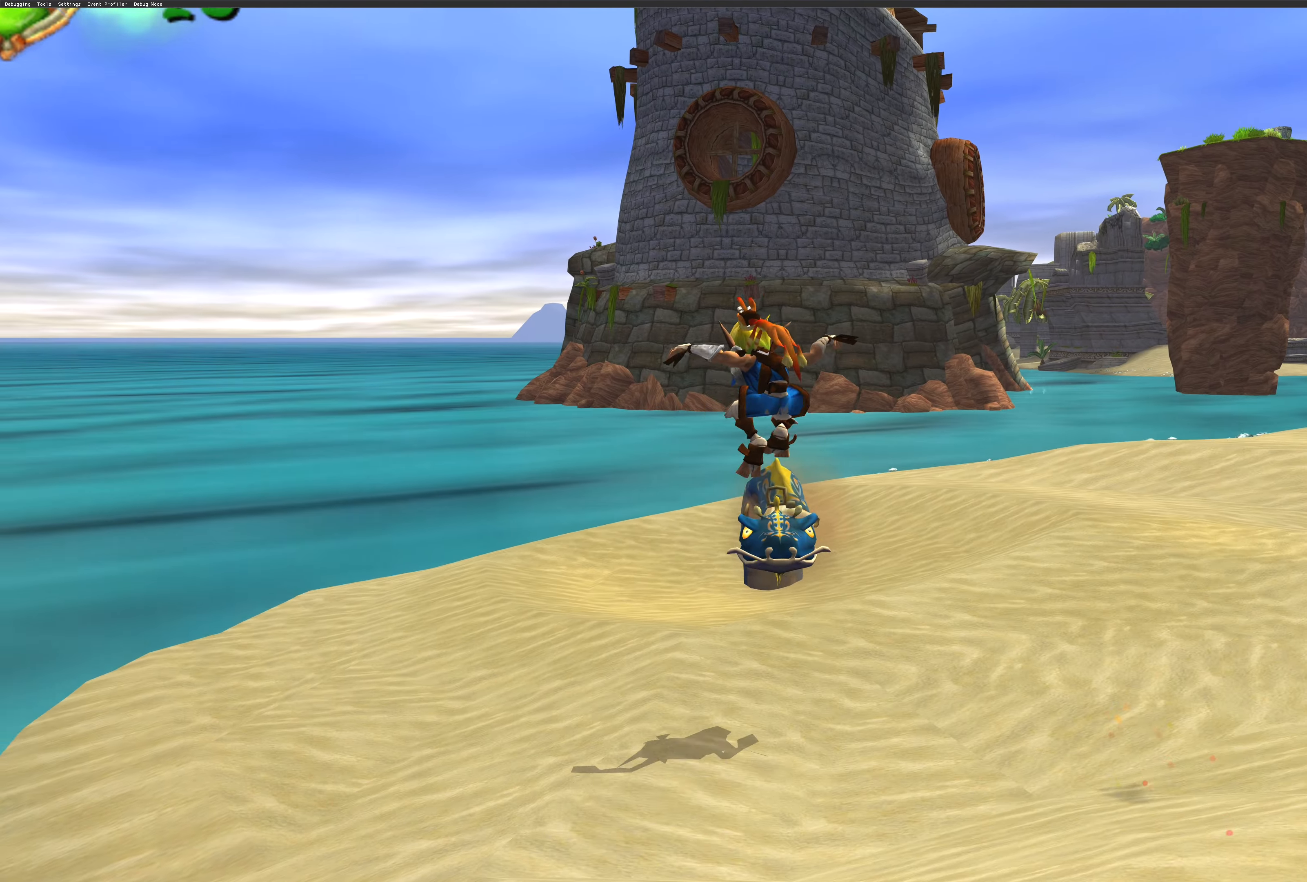
{"buttons": ["SQUARE"], "left_stick": "up", "right_stick": "center", "events": [[16, "left_stick", "up"], [100, "SQUARE", "down"], [233, "SQUARE", "up"], [316, "SQUARE", "down"], [416, "SQUARE", "up"], [500, "SQUARE", "down"]]}
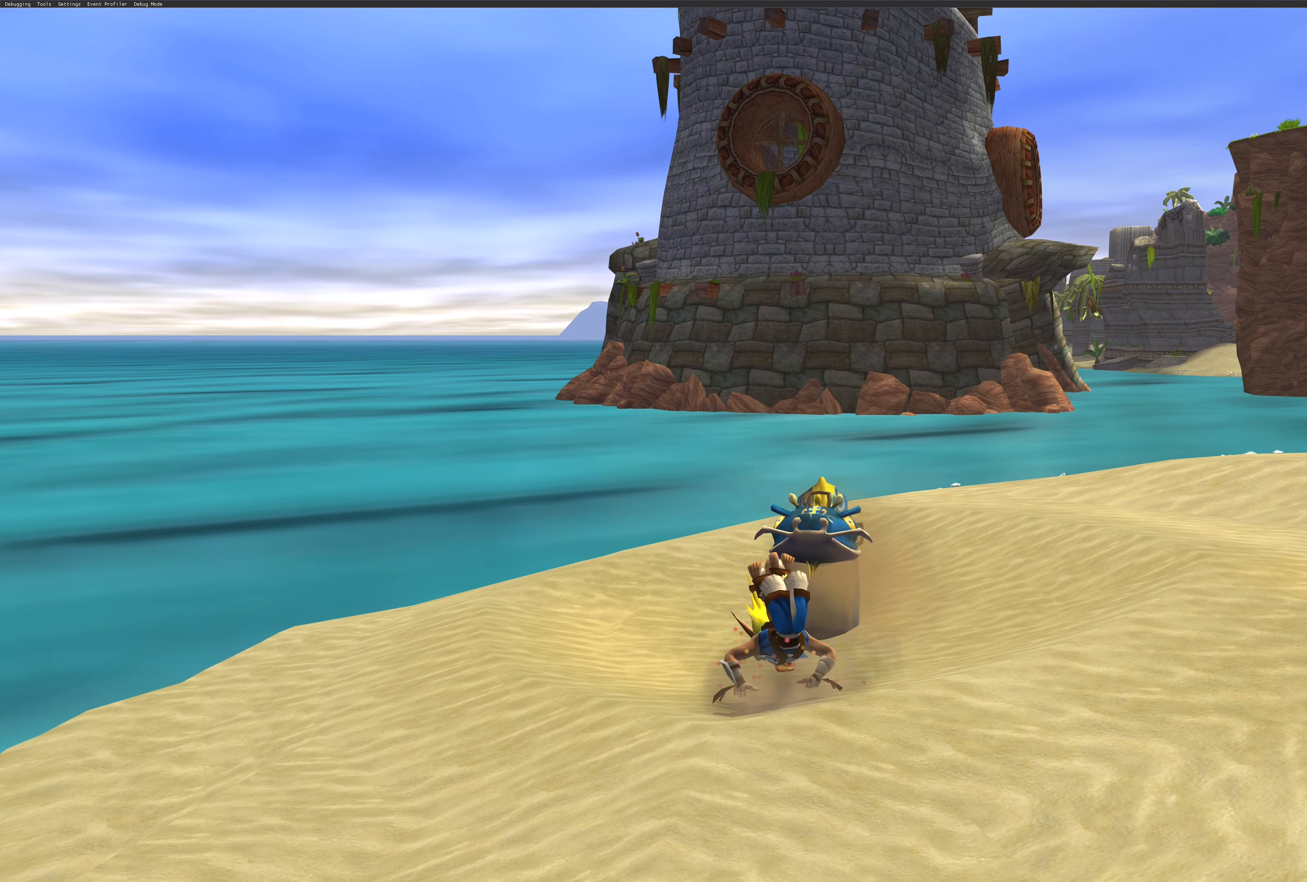
{"buttons": [], "left_stick": "up", "right_stick": "center", "events": [[100, "SQUARE", "up"], [183, "SQUARE", "down"], [266, "SQUARE", "up"], [350, "SQUARE", "down"], [466, "SQUARE", "up"]]}
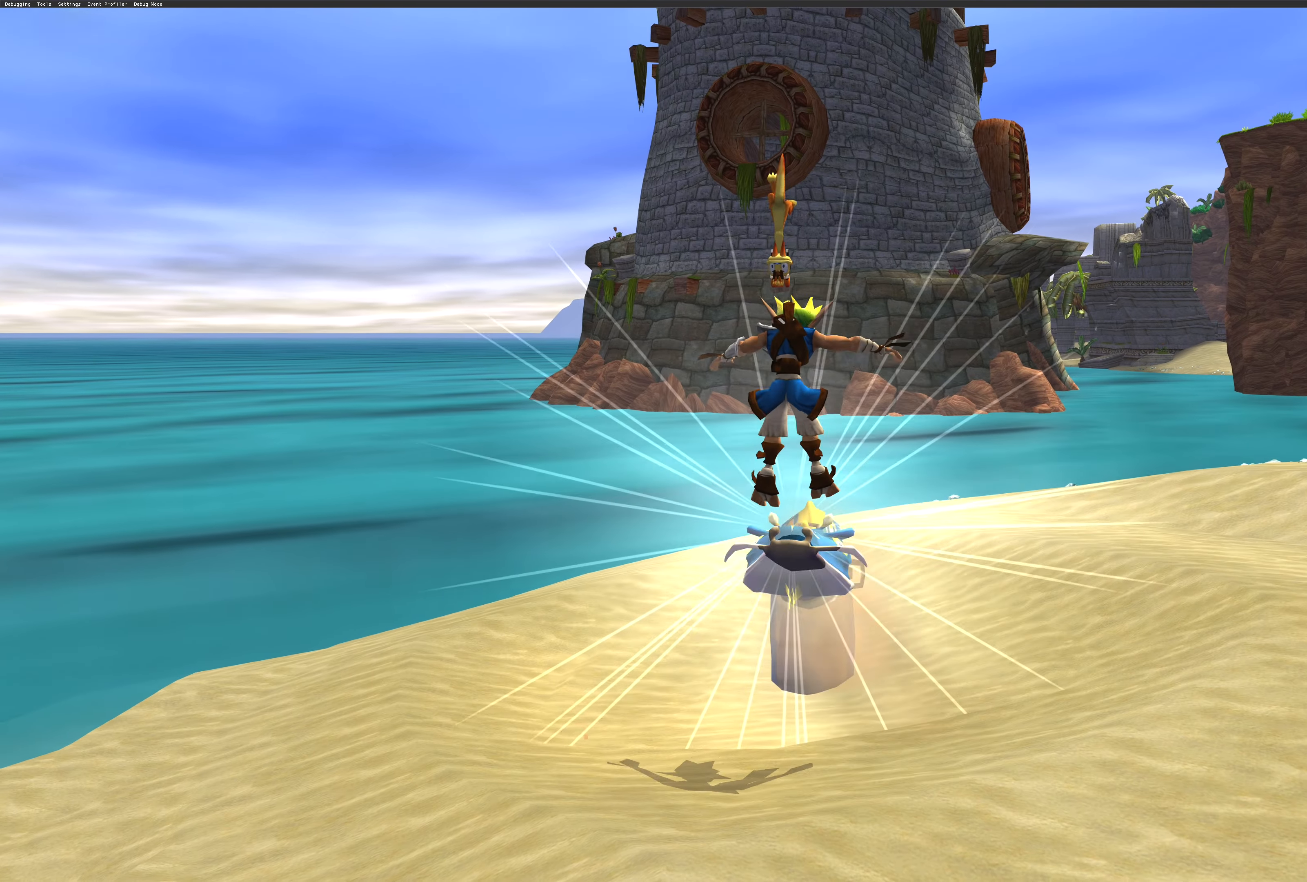
{"buttons": [], "left_stick": "up", "right_stick": "center", "events": [[16, "SQUARE", "down"], [116, "SQUARE", "up"], [183, "SQUARE", "down"], [266, "SQUARE", "up"], [350, "SQUARE", "down"], [450, "SQUARE", "up"]]}
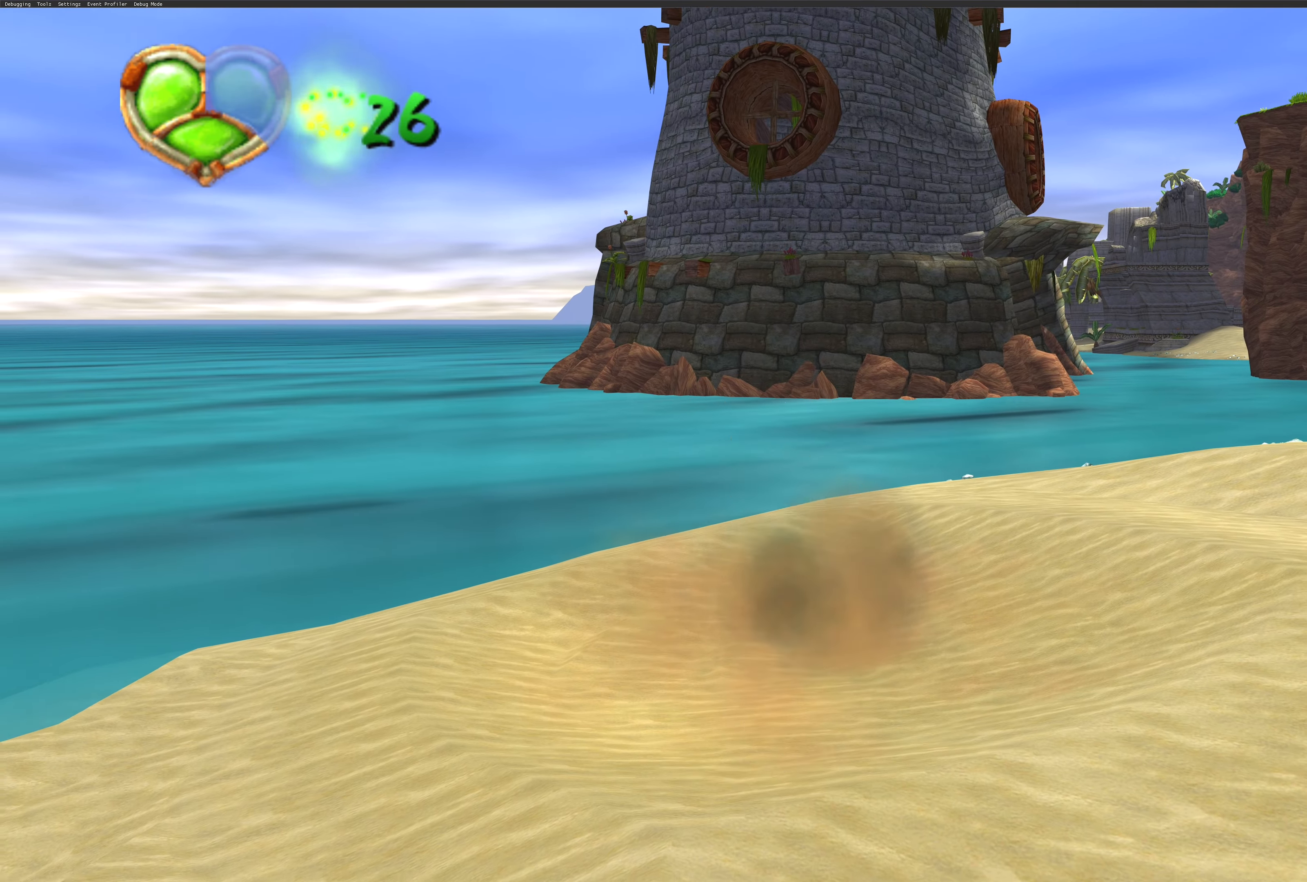
{"buttons": [], "left_stick": "right", "right_stick": "center", "events": [[33, "SQUARE", "down"], [133, "SQUARE", "up"], [200, "SQUARE", "down"], [283, "SQUARE", "up"], [350, "SQUARE", "down"], [483, "SQUARE", "up"], [483, "left_stick", "right"]]}
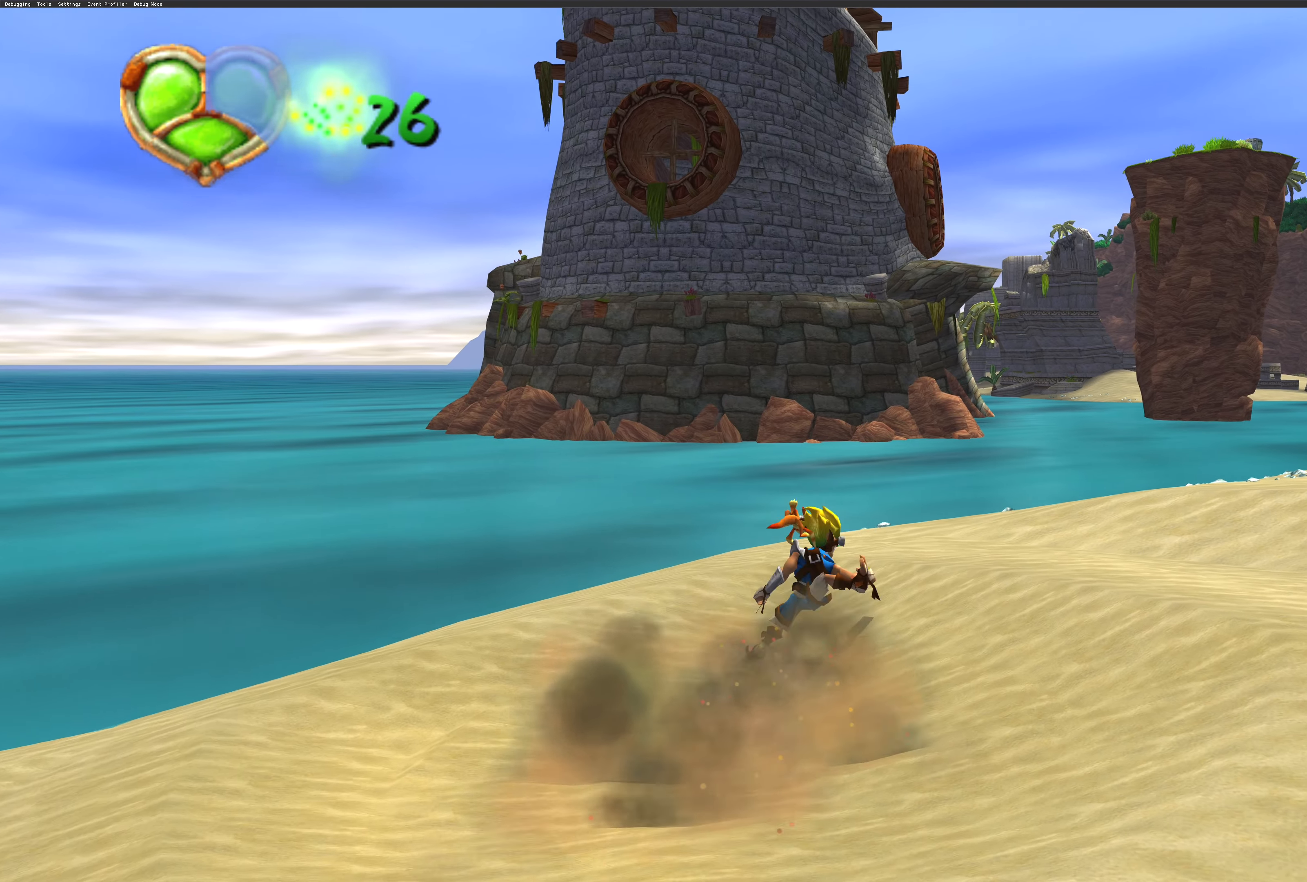
{"buttons": [], "left_stick": "down-right", "right_stick": "center", "events": [[50, "left_stick", "down-right"]]}
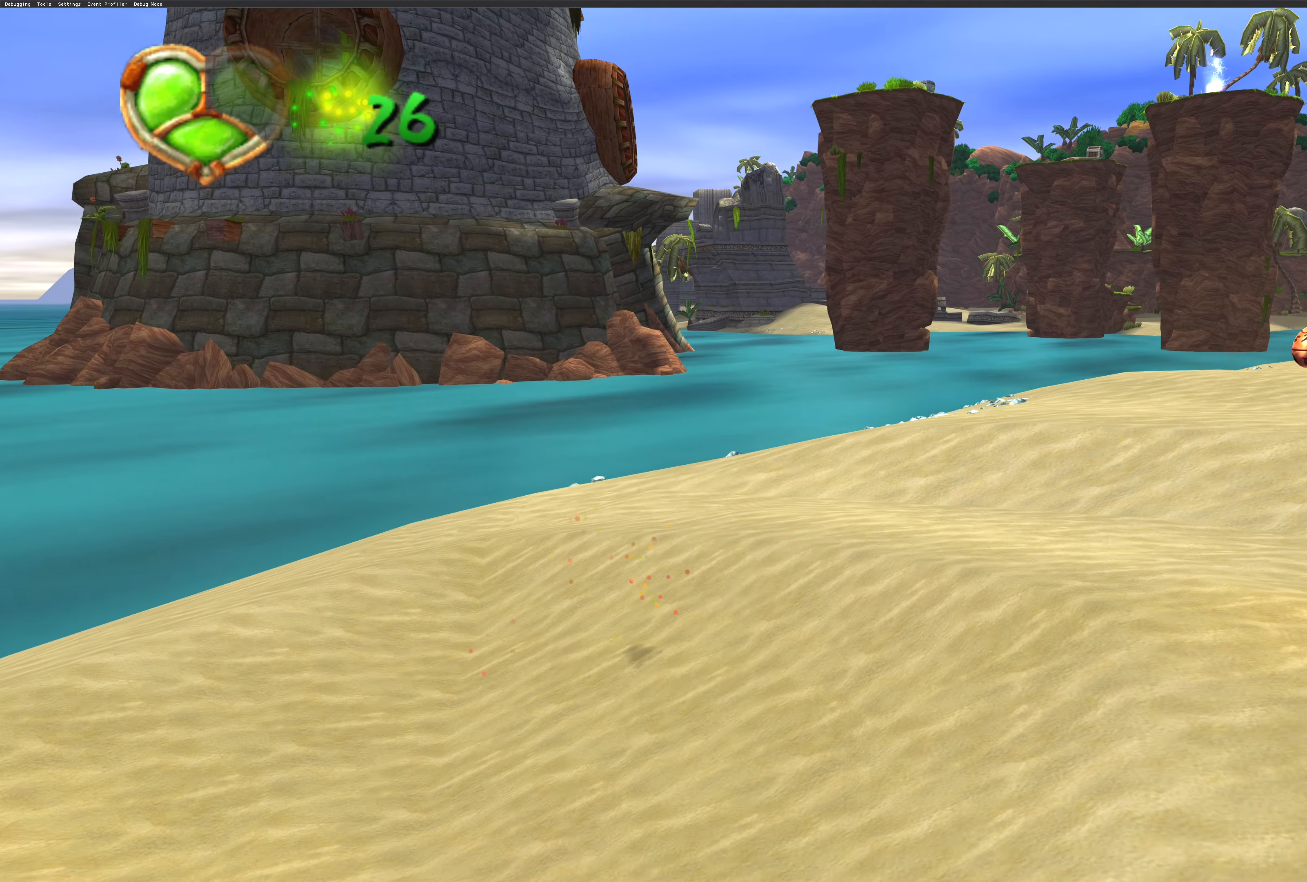
{"buttons": [], "left_stick": "down-right", "right_stick": "center", "events": []}
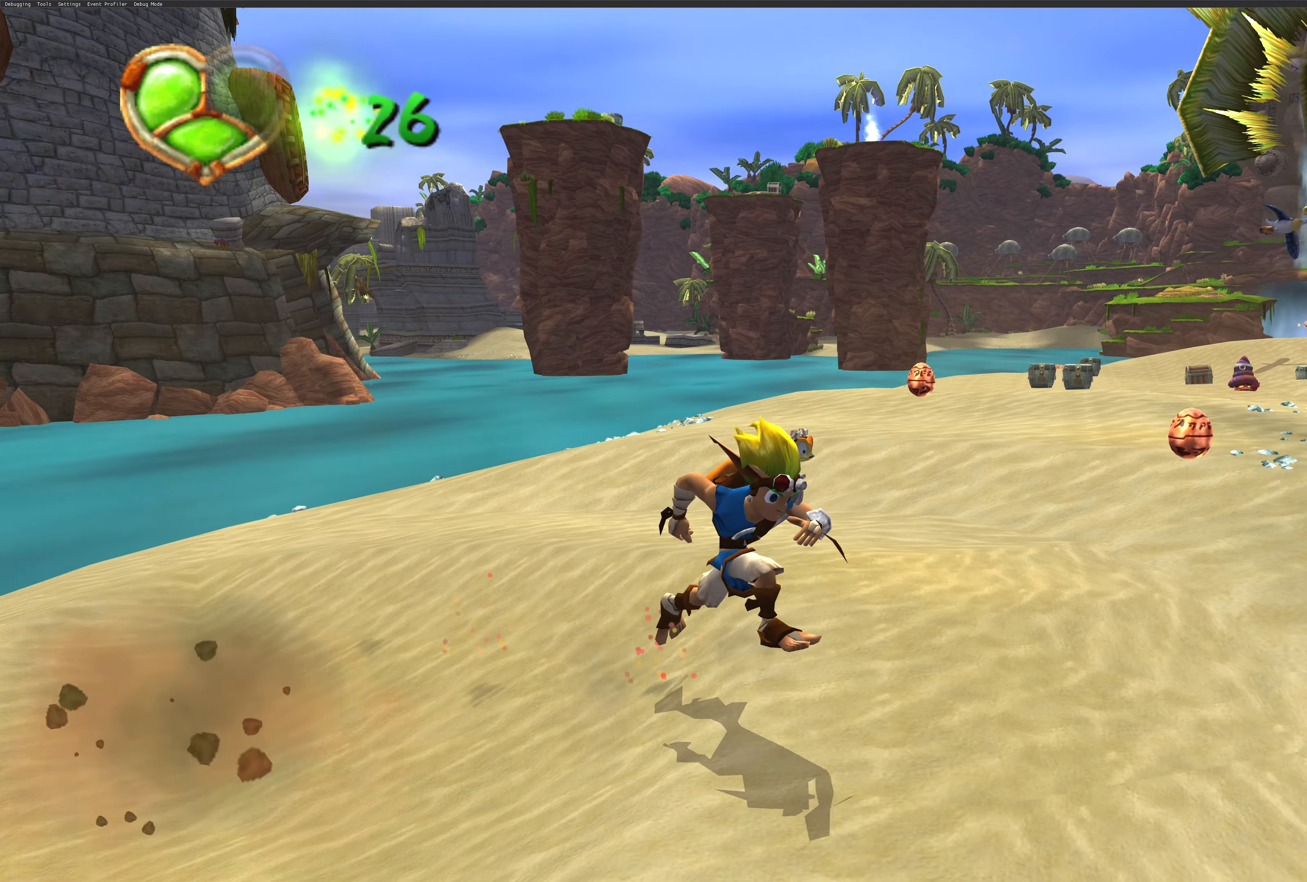
{"buttons": [], "left_stick": "up-right", "right_stick": "center", "events": [[200, "left_stick", "up-right"]]}
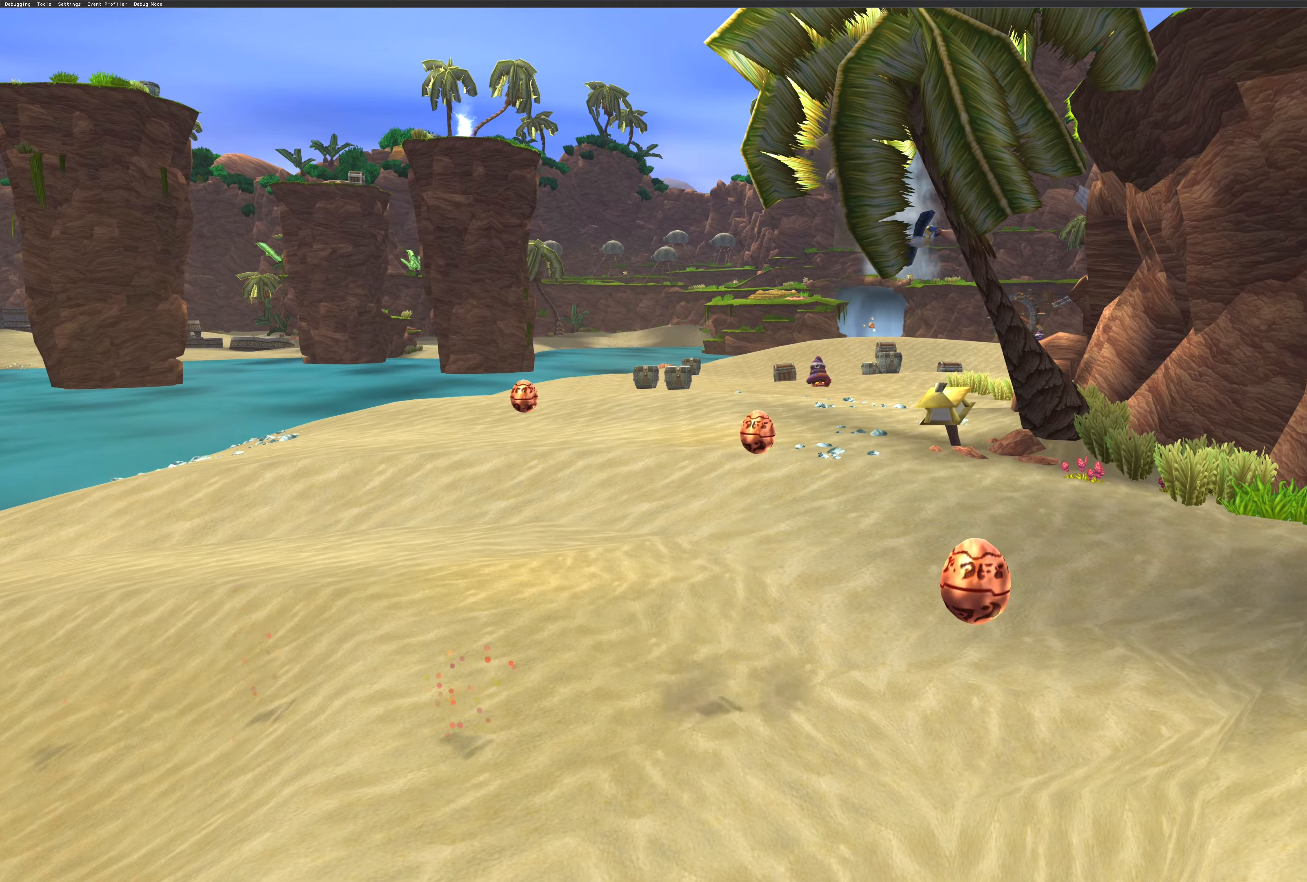
{"buttons": [], "left_stick": "down-right", "right_stick": "center", "events": [[217, "left_stick", "right"], [383, "left_stick", "down-right"]]}
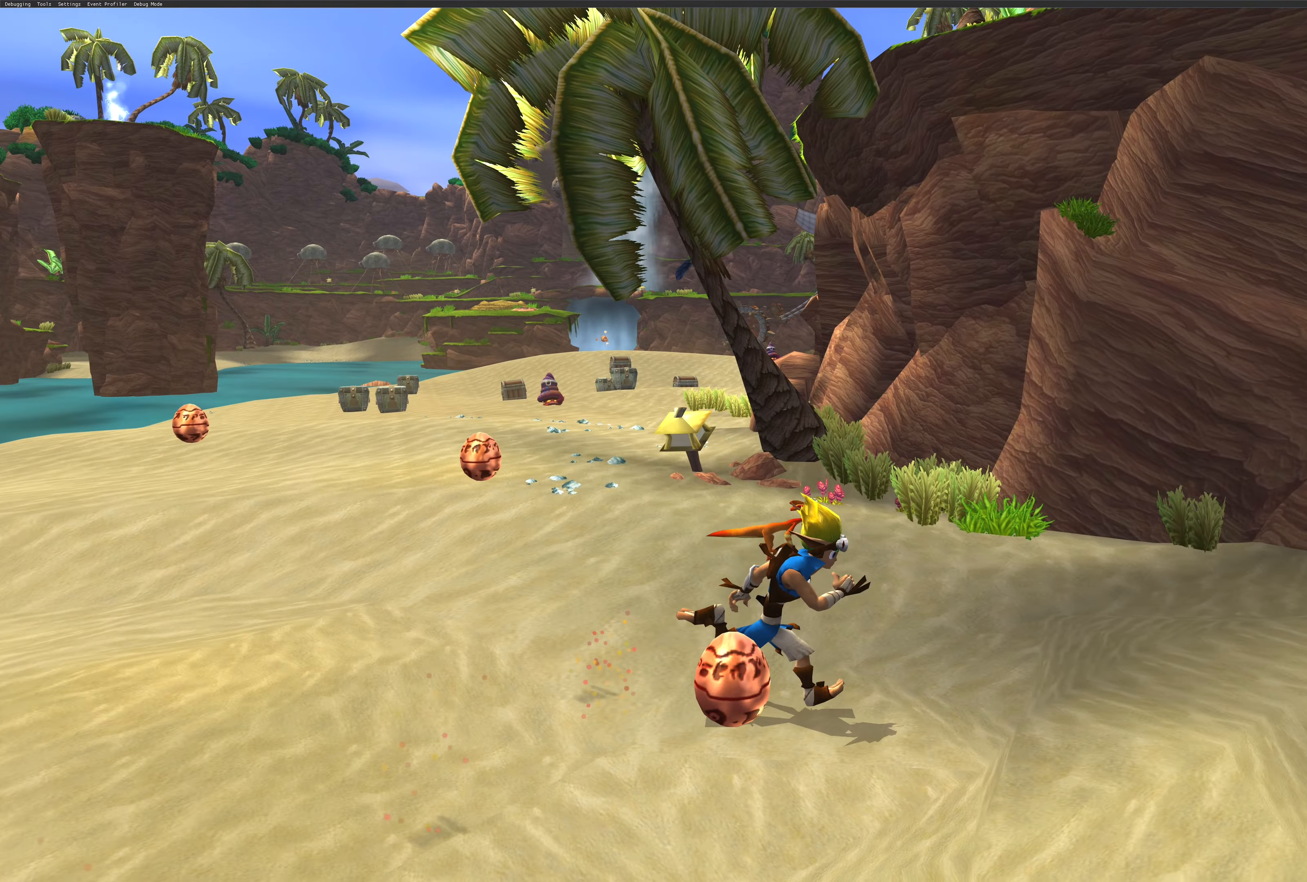
{"buttons": [], "left_stick": "up-left", "right_stick": "center", "events": [[317, "left_stick", "down-left"], [383, "left_stick", "up-left"]]}
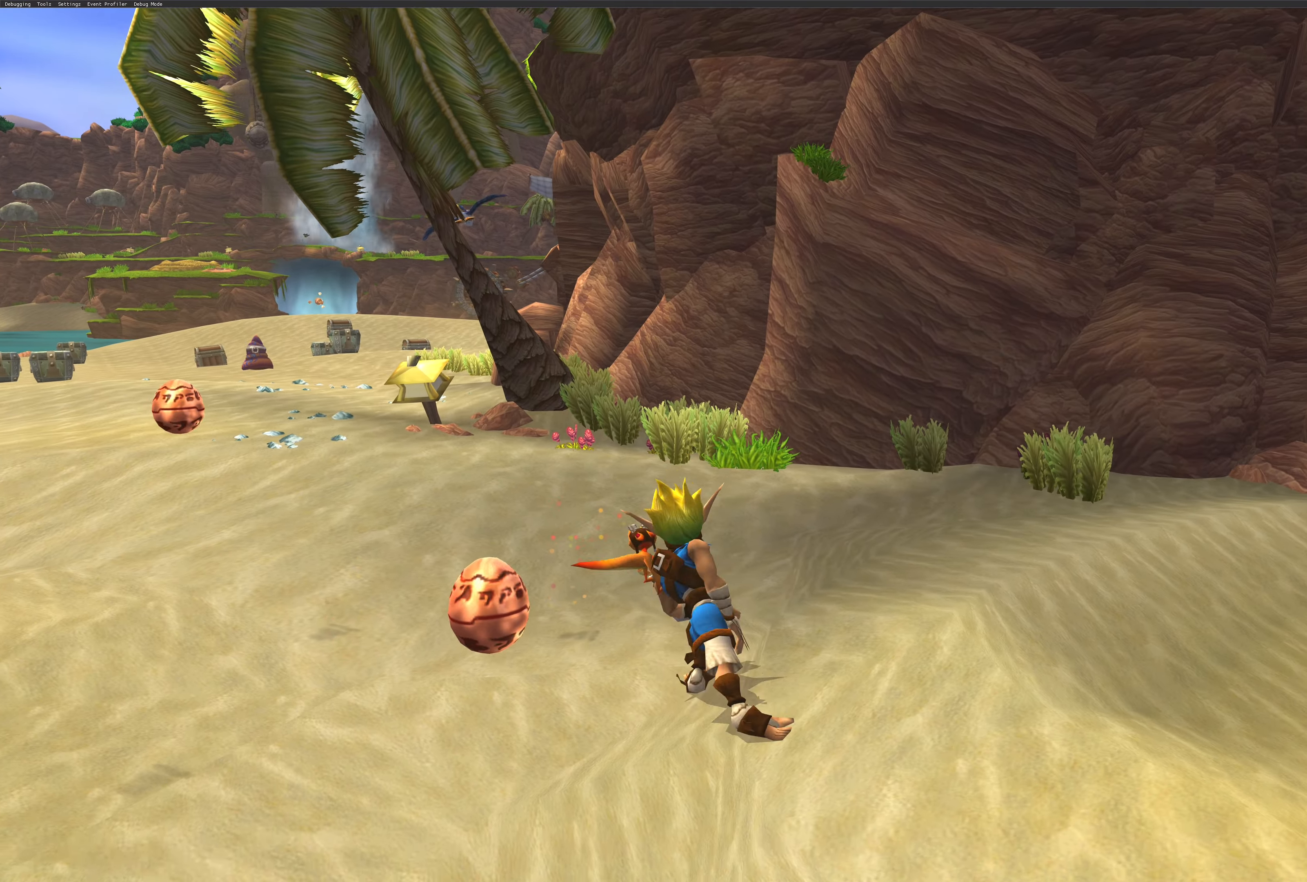
{"buttons": [], "left_stick": "down-right", "right_stick": "center", "events": [[50, "SQUARE", "down"], [183, "SQUARE", "up"], [383, "left_stick", "center"], [433, "left_stick", "down-right"]]}
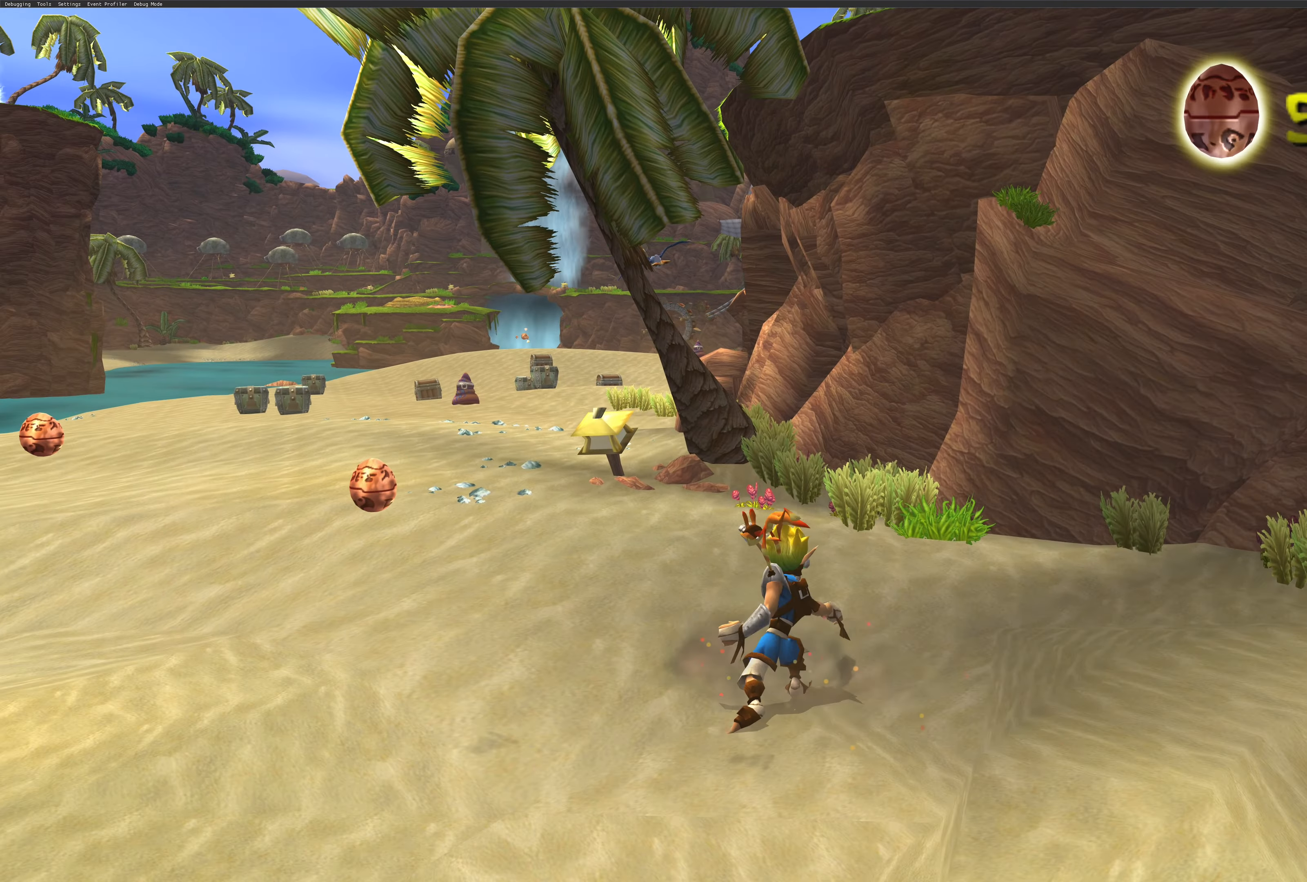
{"buttons": [], "left_stick": "down-right", "right_stick": "center", "events": []}